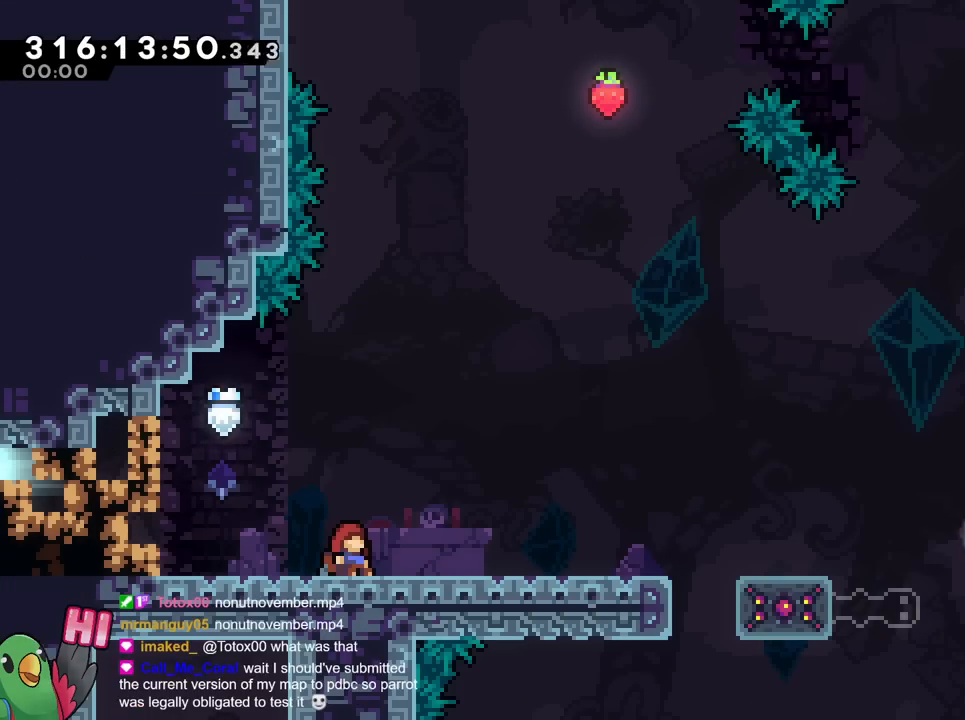
Gameplay with a controller (Nintendo layout); each line is a JSON object with the inputs held at the frame after it. "events" lists button and stick changes between this image and that frame as [ms after this image, input, new state], when the widget could be followed in between. Not read: HOME L3 R2 R3 SELECT.
{"buttons": [], "left_stick": "center", "right_stick": "center", "events": [[17, "B", "down"], [50, "B", "up"]]}
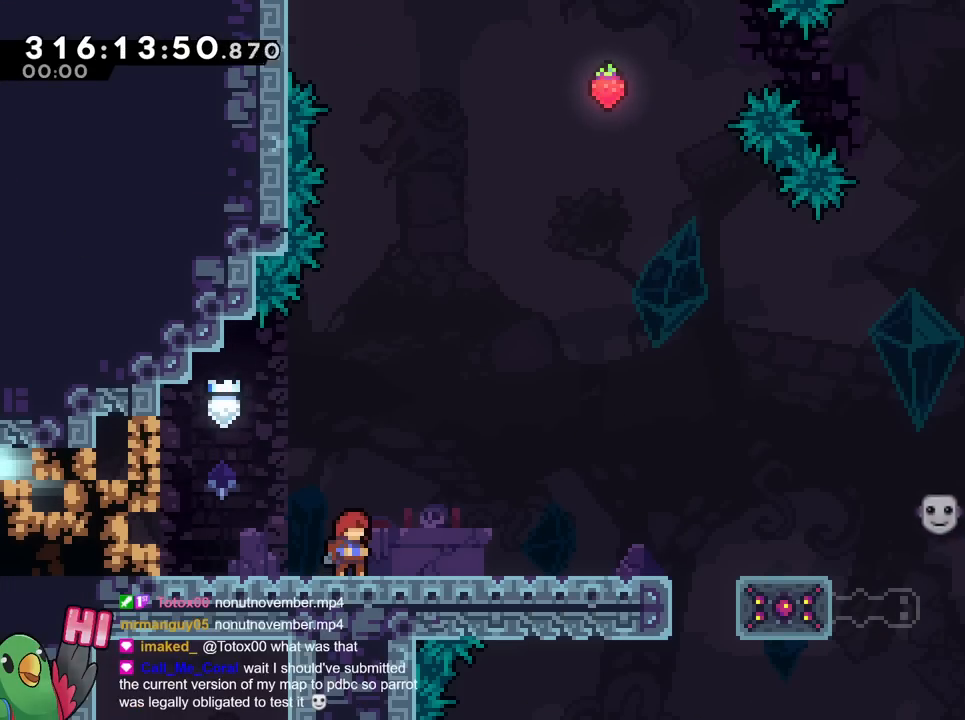
{"buttons": ["L2"], "left_stick": "left", "right_stick": "center", "events": [[201, "L2", "down"], [201, "left_stick", "left"]]}
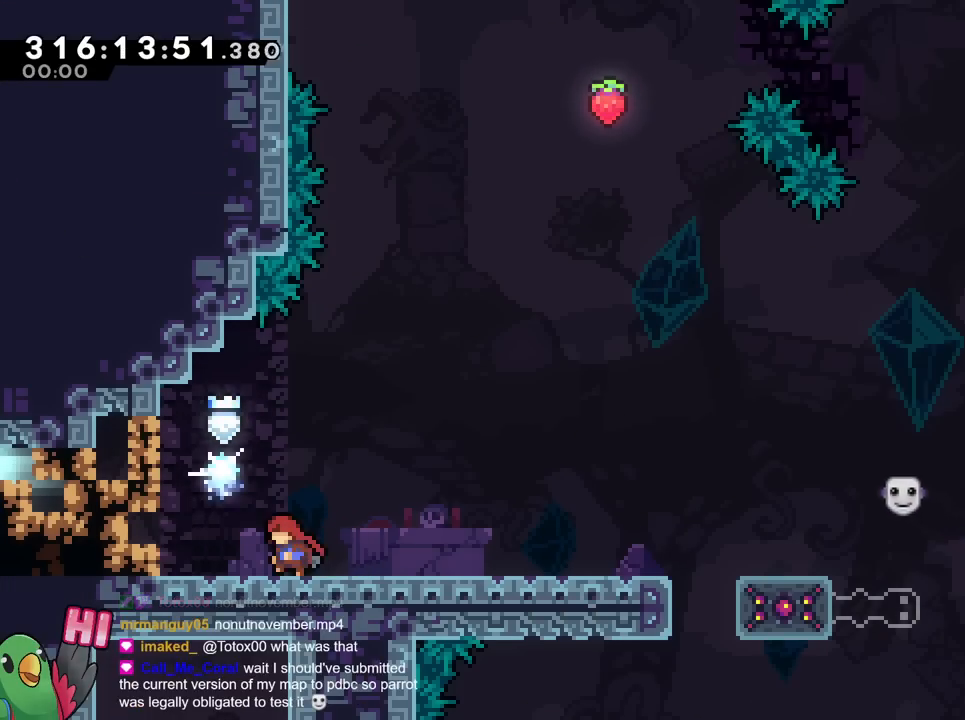
{"buttons": ["L2"], "left_stick": "center", "right_stick": "center", "events": [[117, "B", "down"], [183, "Y", "down"], [367, "Y", "up"], [400, "B", "up"], [450, "left_stick", "center"]]}
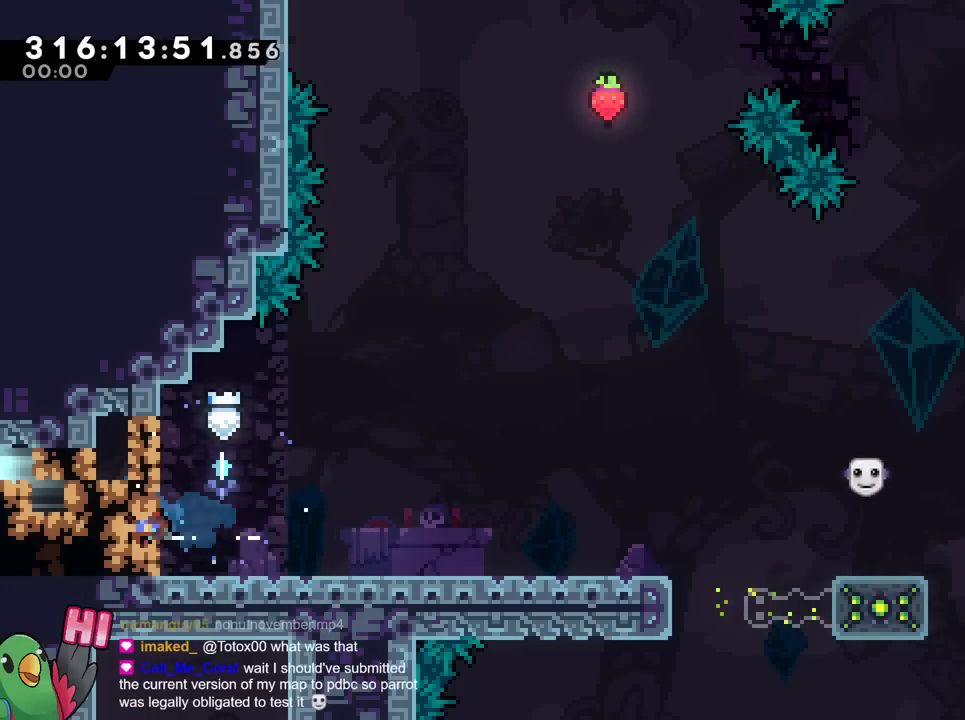
{"buttons": [], "left_stick": "center", "right_stick": "center", "events": [[84, "L2", "up"]]}
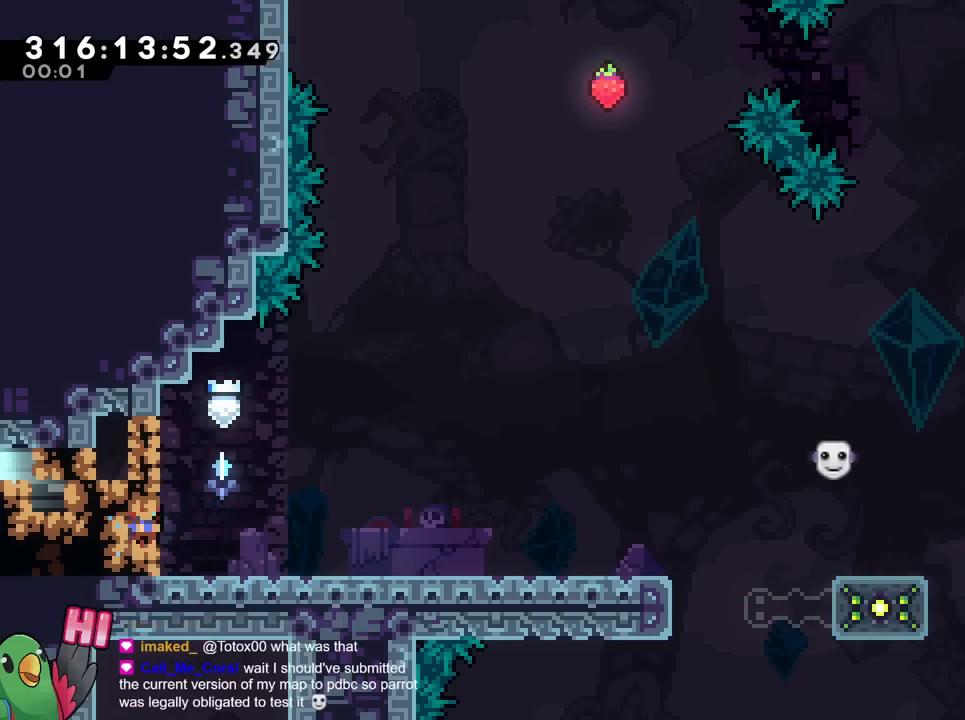
{"buttons": [], "left_stick": "center", "right_stick": "center", "events": [[34, "B", "down"], [84, "B", "up"]]}
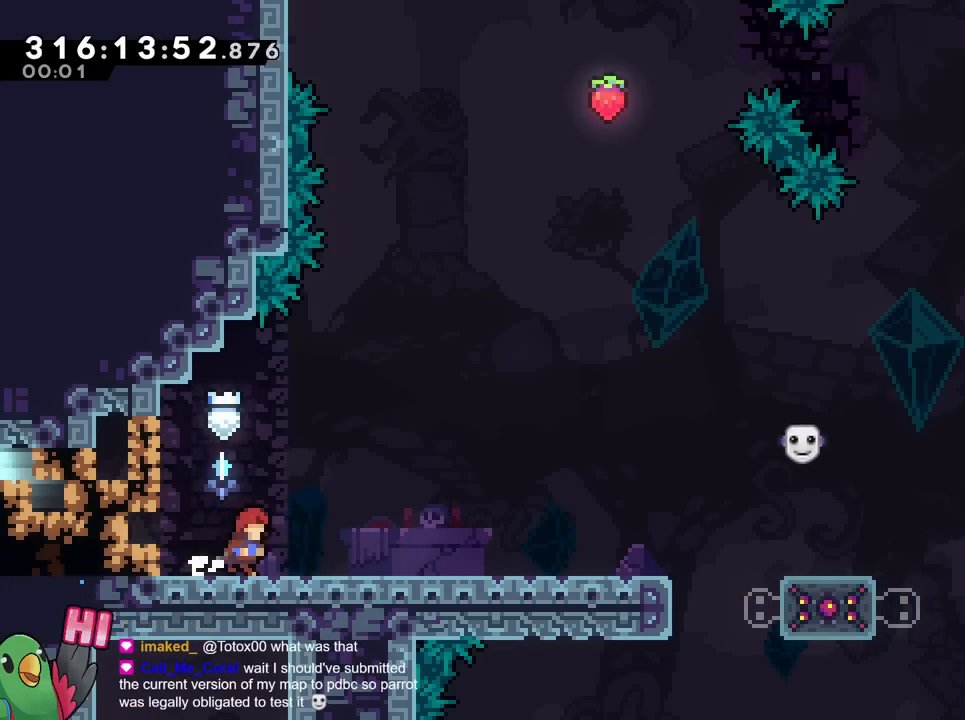
{"buttons": [], "left_stick": "center", "right_stick": "center", "events": []}
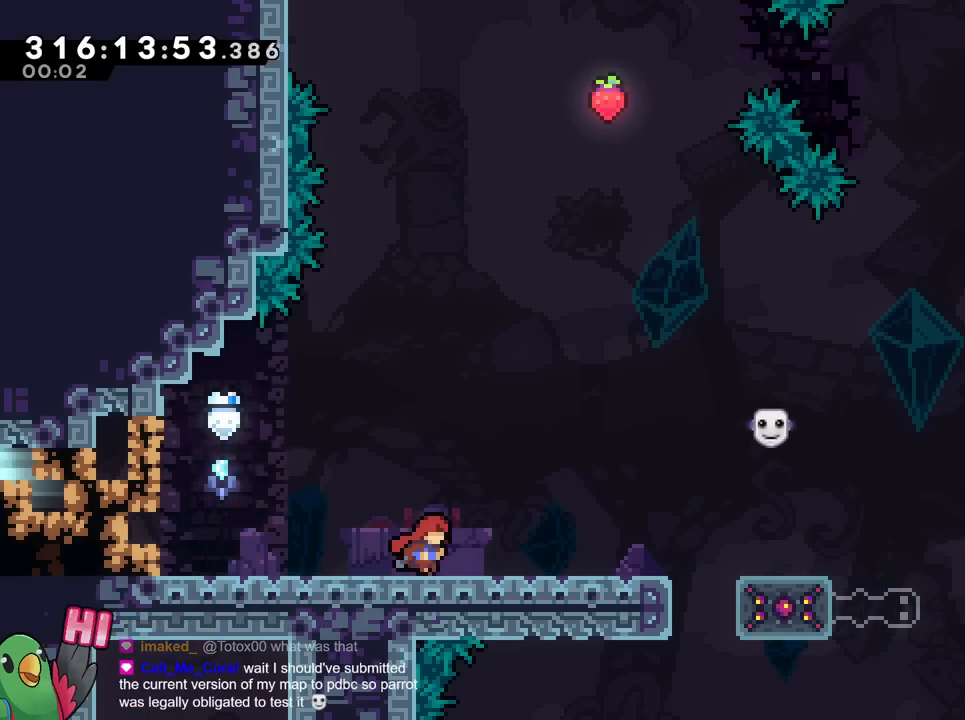
{"buttons": ["B", "R1"], "left_stick": "up-left", "right_stick": "center", "events": [[250, "R1", "down"], [334, "B", "down"], [417, "left_stick", "up-left"]]}
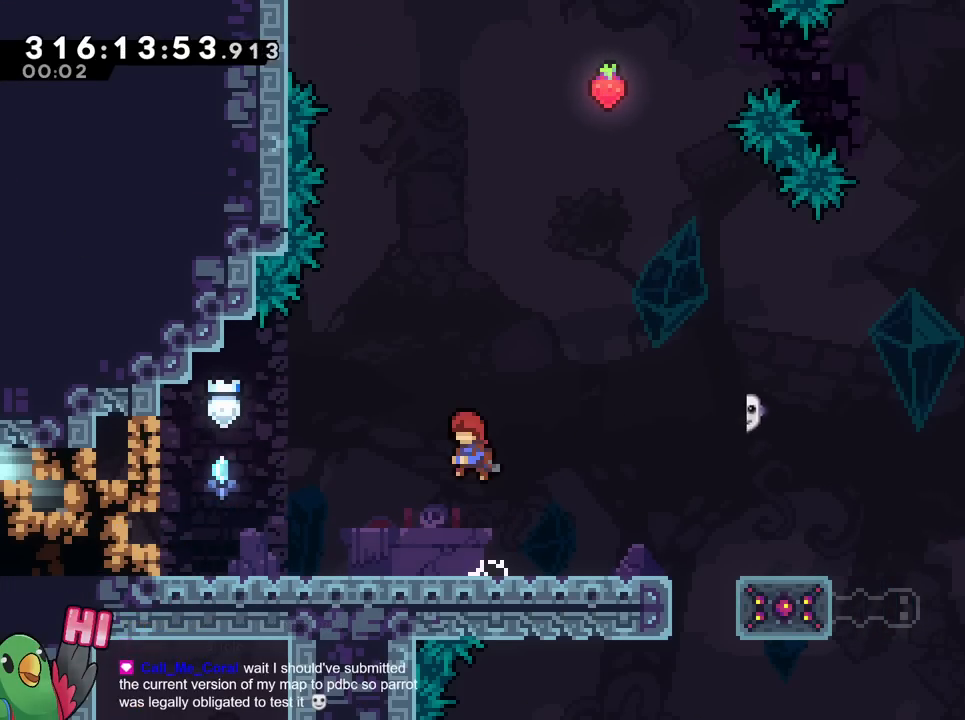
{"buttons": ["B", "R1"], "left_stick": "center", "right_stick": "center", "events": [[267, "left_stick", "center"], [333, "B", "up"], [467, "B", "down"]]}
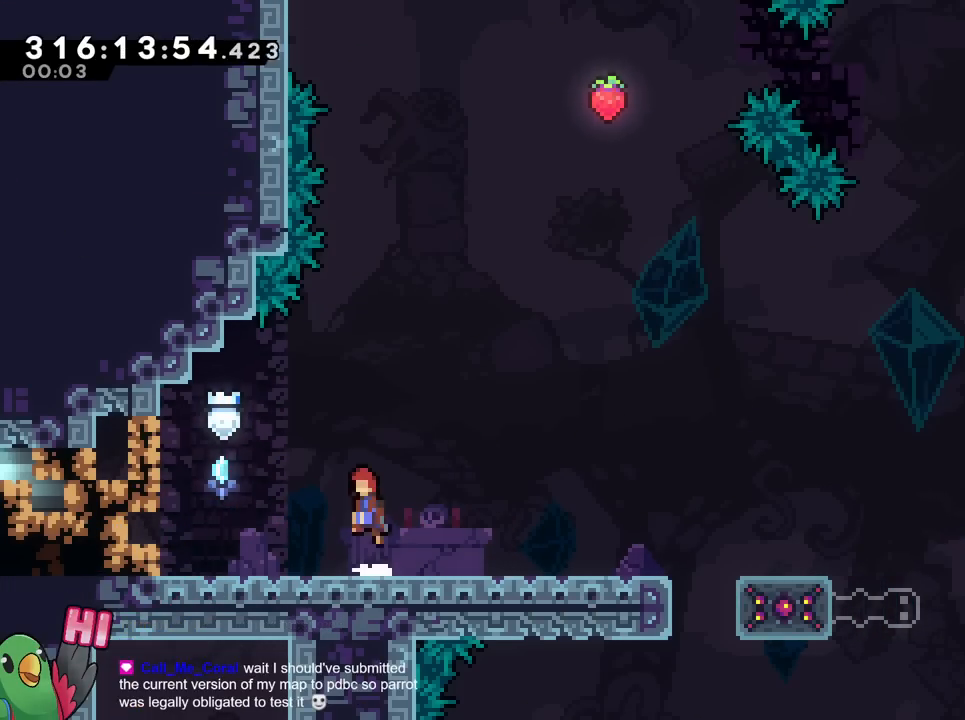
{"buttons": ["B", "R1"], "left_stick": "center", "right_stick": "center", "events": [[17, "left_stick", "up-left"], [67, "B", "up"], [150, "left_stick", "center"], [417, "B", "down"]]}
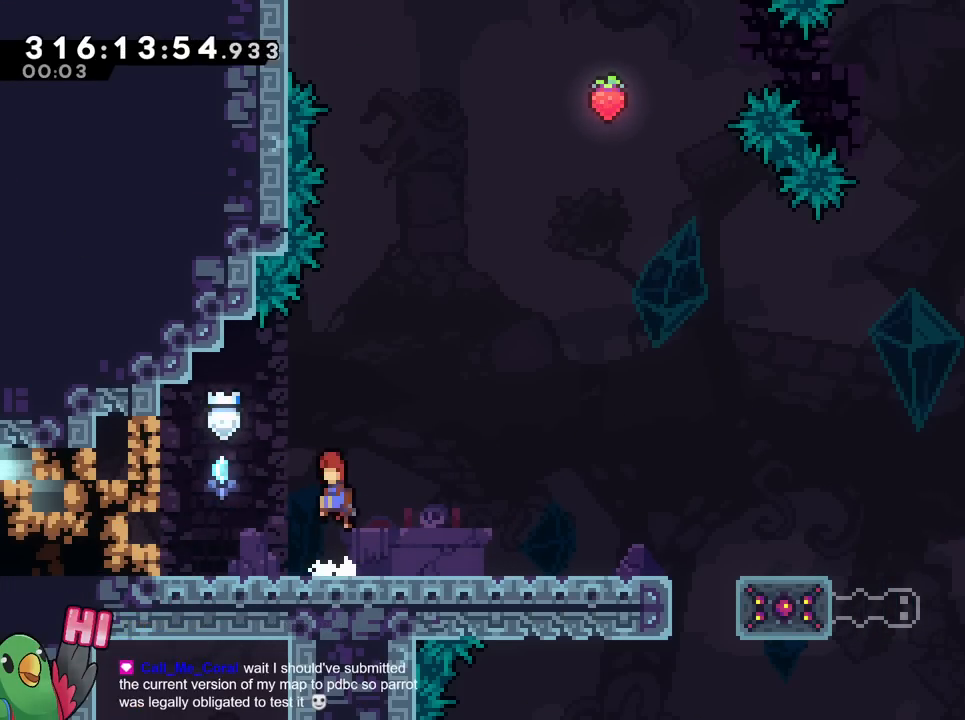
{"buttons": ["R1"], "left_stick": "up-right", "right_stick": "center", "events": [[50, "left_stick", "right"], [217, "B", "up"], [300, "B", "down"], [300, "left_stick", "up-right"], [367, "B", "up"]]}
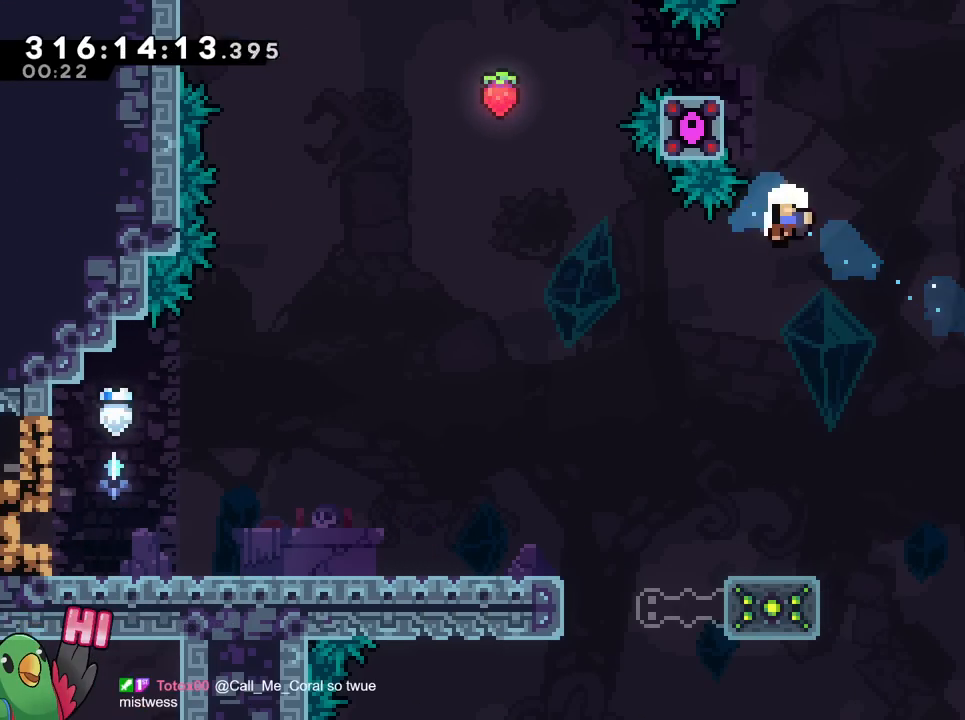
{"buttons": ["R1"], "left_stick": "center", "right_stick": "center", "events": [[150, "left_stick", "center"], [167, "B", "down"], [284, "B", "up"], [401, "B", "down"], [451, "B", "up"]]}
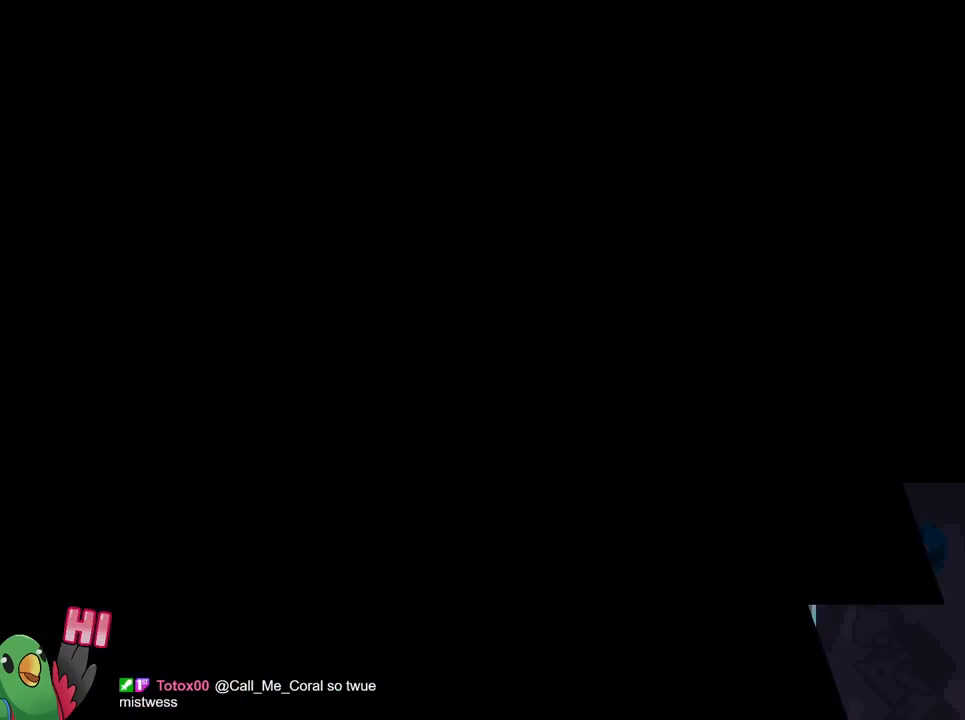
{"buttons": ["L2"], "left_stick": "center", "right_stick": "center", "events": [[66, "B", "down"], [183, "B", "up"], [233, "B", "down"], [383, "L2", "down"], [417, "B", "up"], [417, "R1", "up"]]}
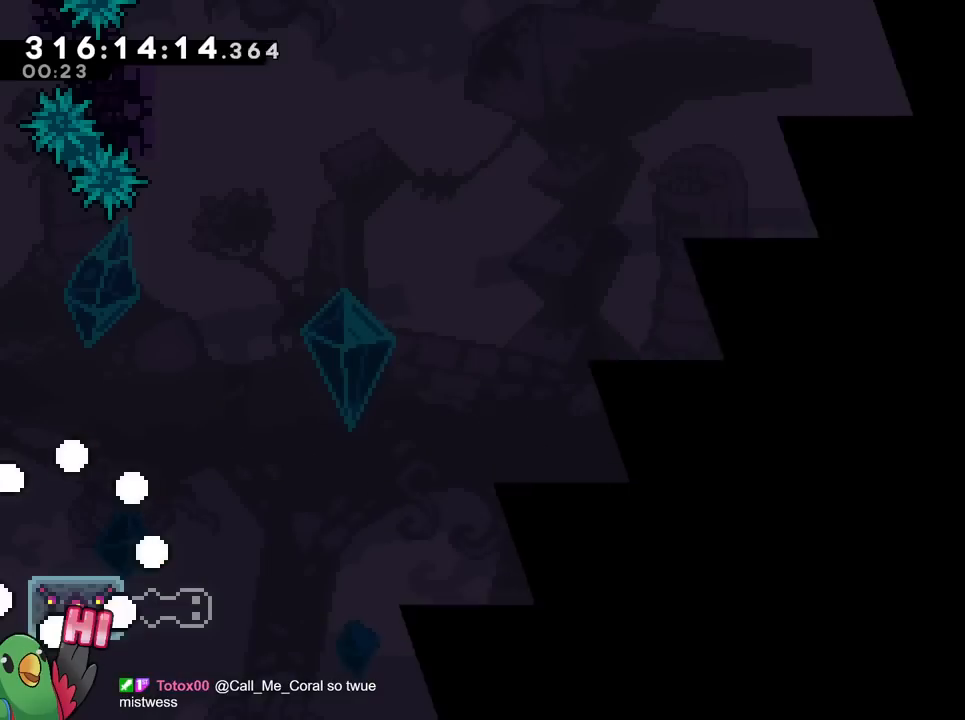
{"buttons": ["L2"], "left_stick": "center", "right_stick": "center", "events": []}
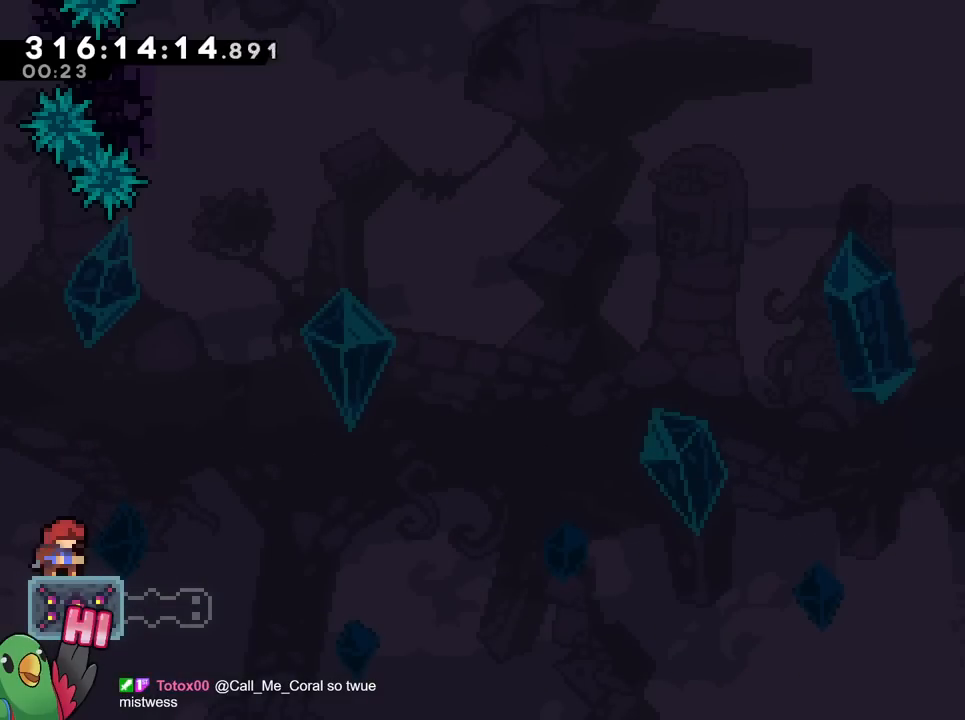
{"buttons": ["B"], "left_stick": "up-right", "right_stick": "center", "events": [[116, "Y", "down"], [116, "left_stick", "right"], [200, "Y", "up"], [283, "B", "down"], [400, "L2", "up"], [433, "left_stick", "up-right"]]}
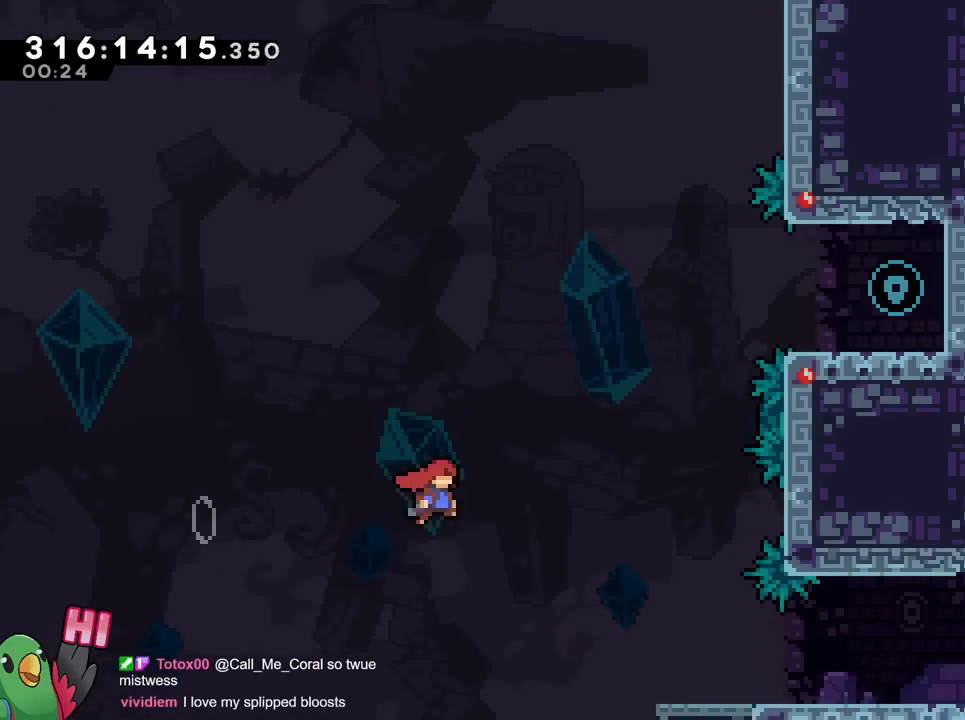
{"buttons": [], "left_stick": "center", "right_stick": "center", "events": [[184, "R1", "down"], [317, "B", "up"], [317, "left_stick", "center"], [501, "R1", "up"]]}
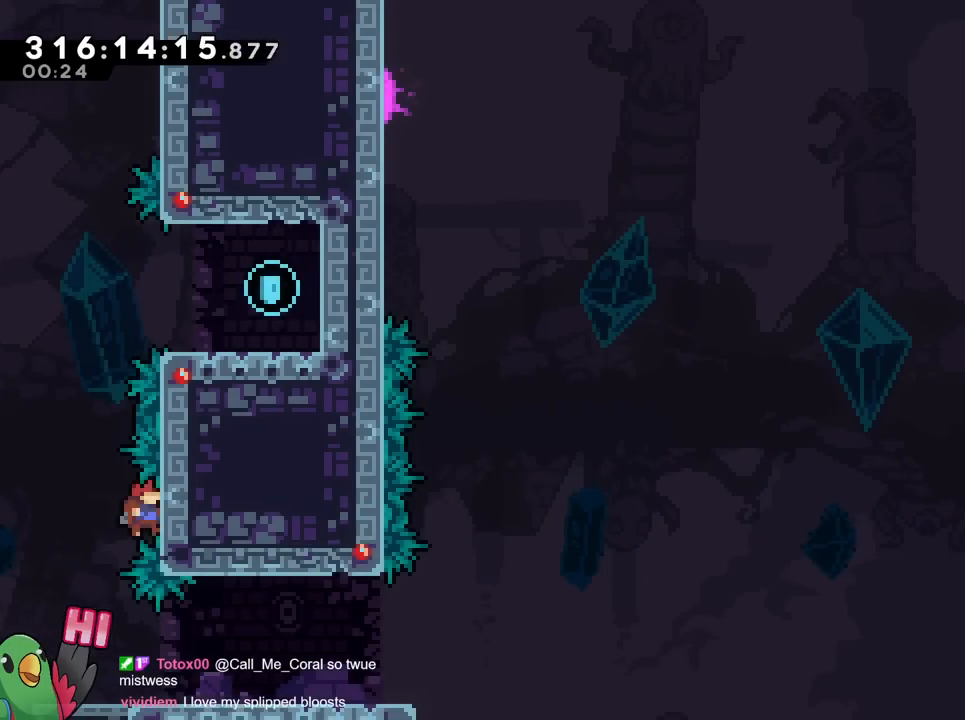
{"buttons": ["B"], "left_stick": "right", "right_stick": "center", "events": [[66, "B", "down"], [200, "left_stick", "left"], [383, "left_stick", "right"]]}
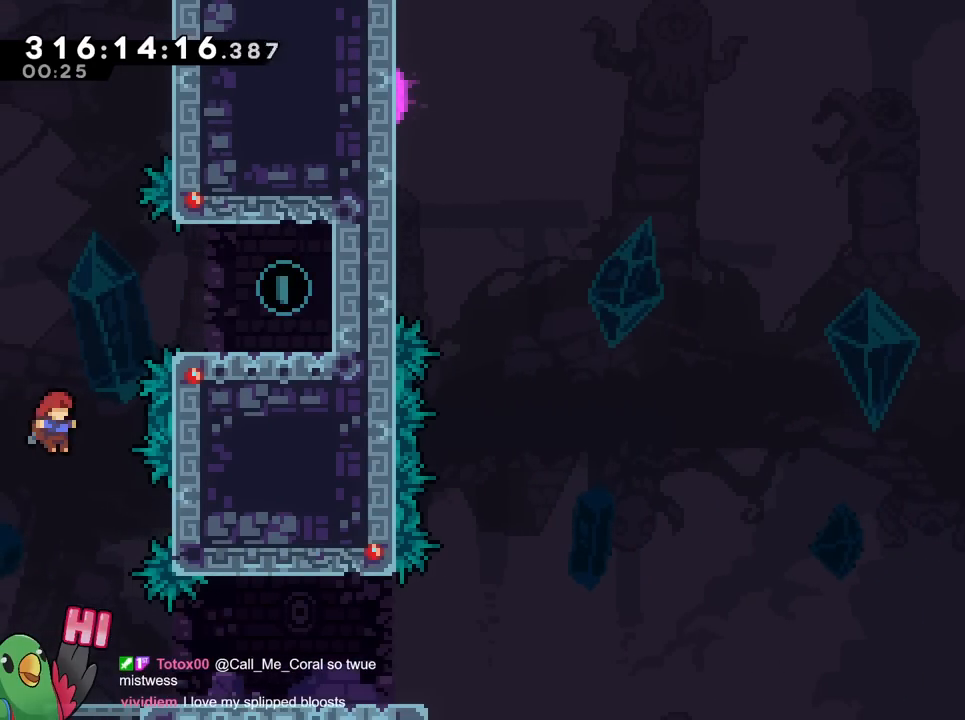
{"buttons": ["B", "R1"], "left_stick": "right", "right_stick": "center", "events": [[117, "left_stick", "up"], [167, "Y", "down"], [350, "R1", "down"], [367, "left_stick", "right"], [384, "Y", "up"]]}
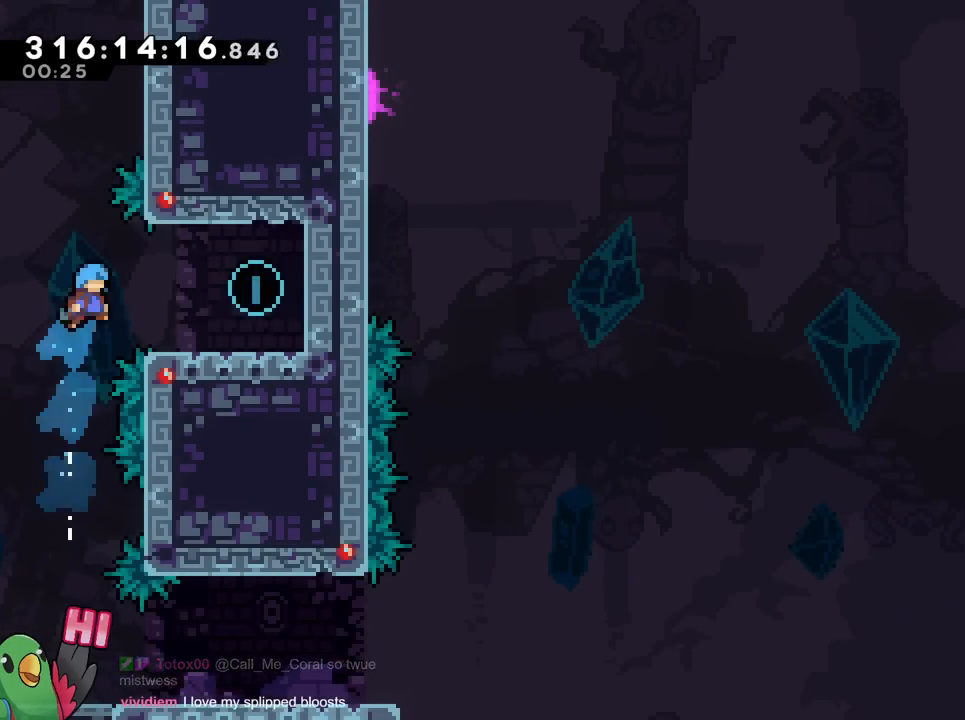
{"buttons": [], "left_stick": "right", "right_stick": "center", "events": [[100, "B", "up"], [233, "B", "down"], [333, "B", "up"], [483, "R1", "up"]]}
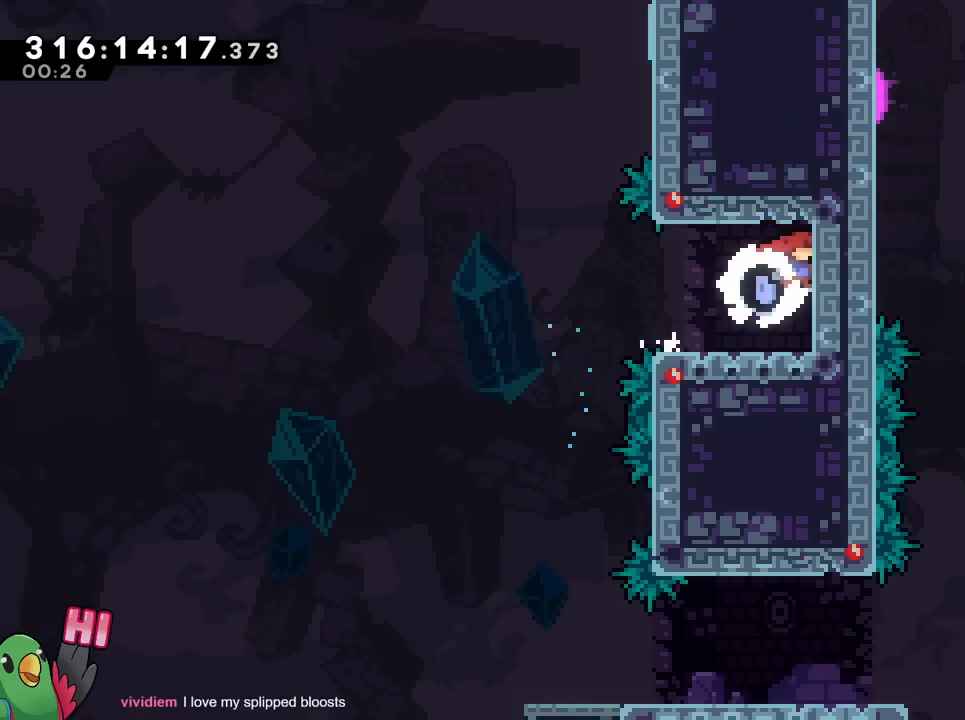
{"buttons": [], "left_stick": "center", "right_stick": "center", "events": [[84, "left_stick", "center"]]}
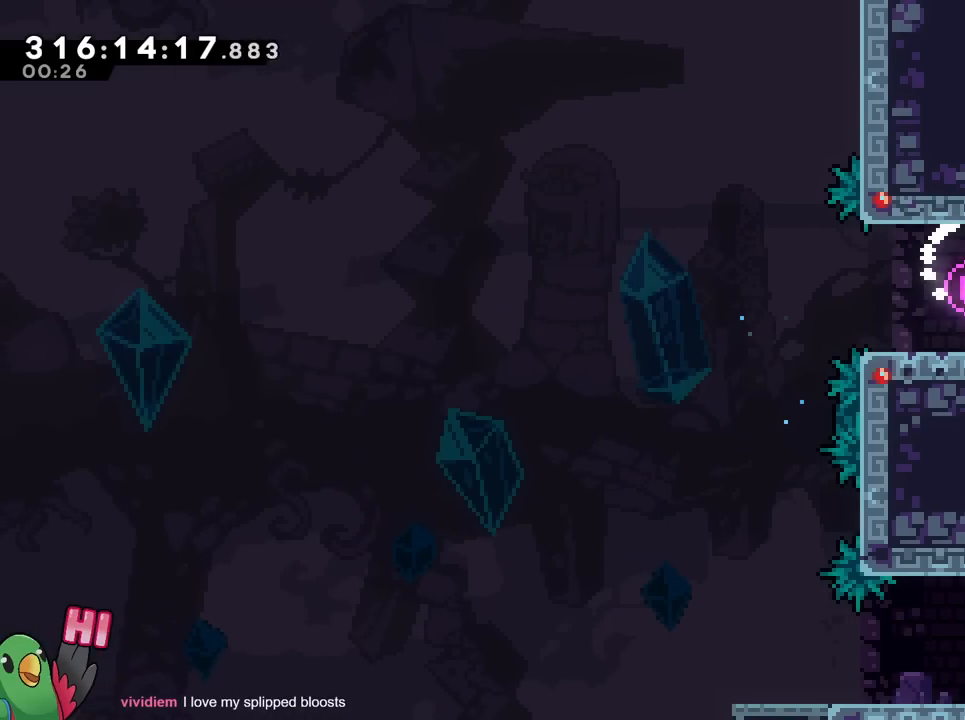
{"buttons": [], "left_stick": "center", "right_stick": "center", "events": []}
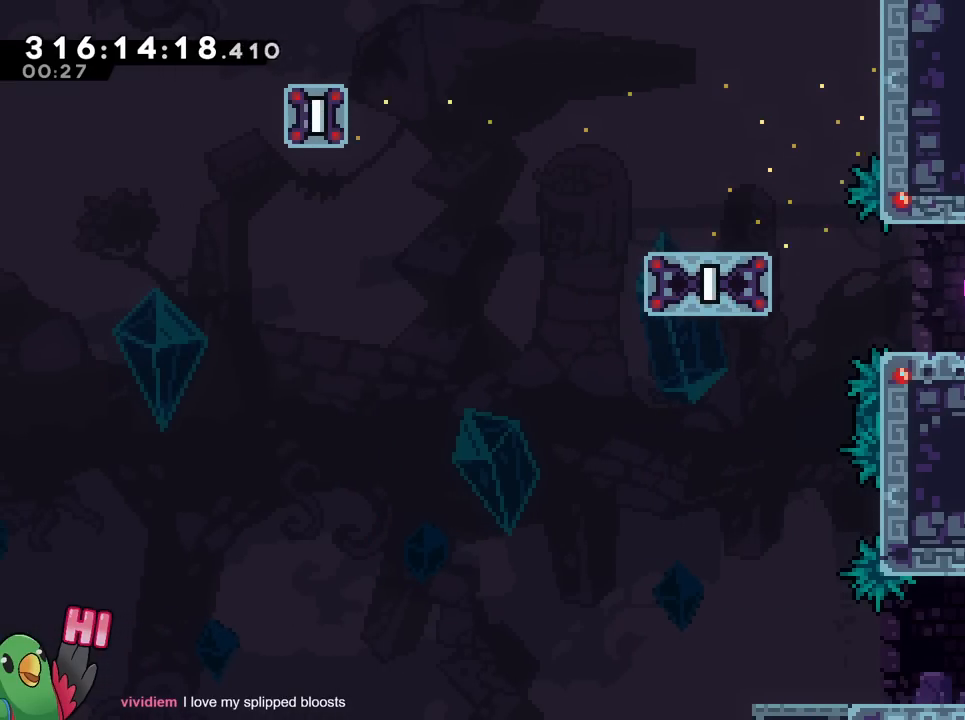
{"buttons": ["L2"], "left_stick": "left", "right_stick": "center", "events": [[50, "L2", "down"], [334, "left_stick", "left"], [350, "Y", "down"], [451, "Y", "up"]]}
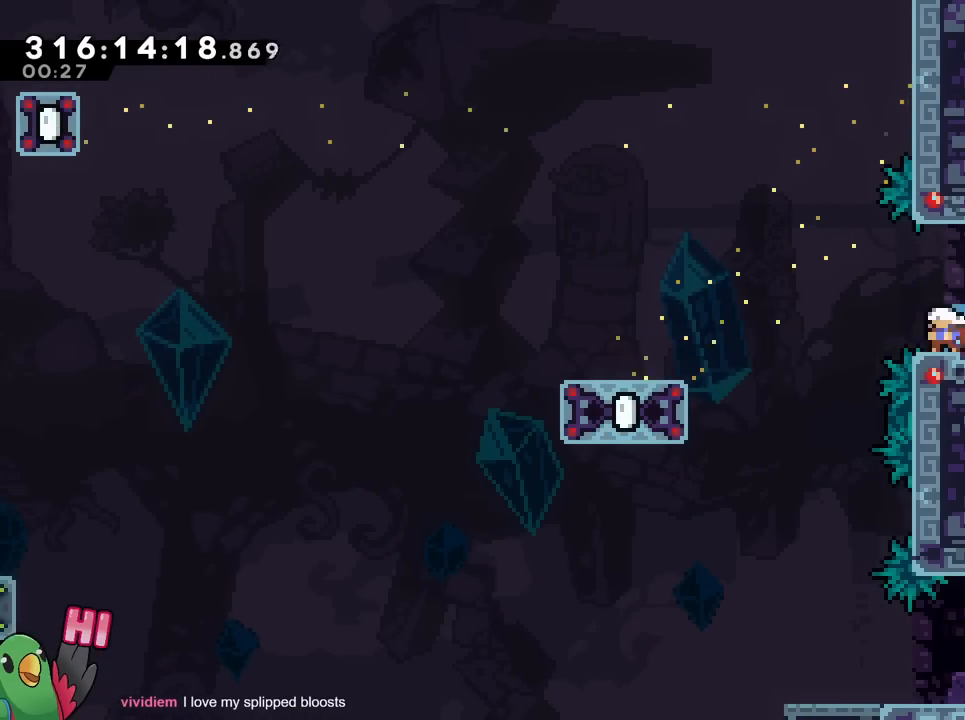
{"buttons": ["R1"], "left_stick": "center", "right_stick": "center", "events": [[50, "B", "down"], [66, "left_stick", "center"], [83, "L2", "up"], [233, "left_stick", "up"], [283, "Y", "down"], [450, "Y", "up"], [450, "left_stick", "center"], [467, "R1", "down"], [483, "B", "up"]]}
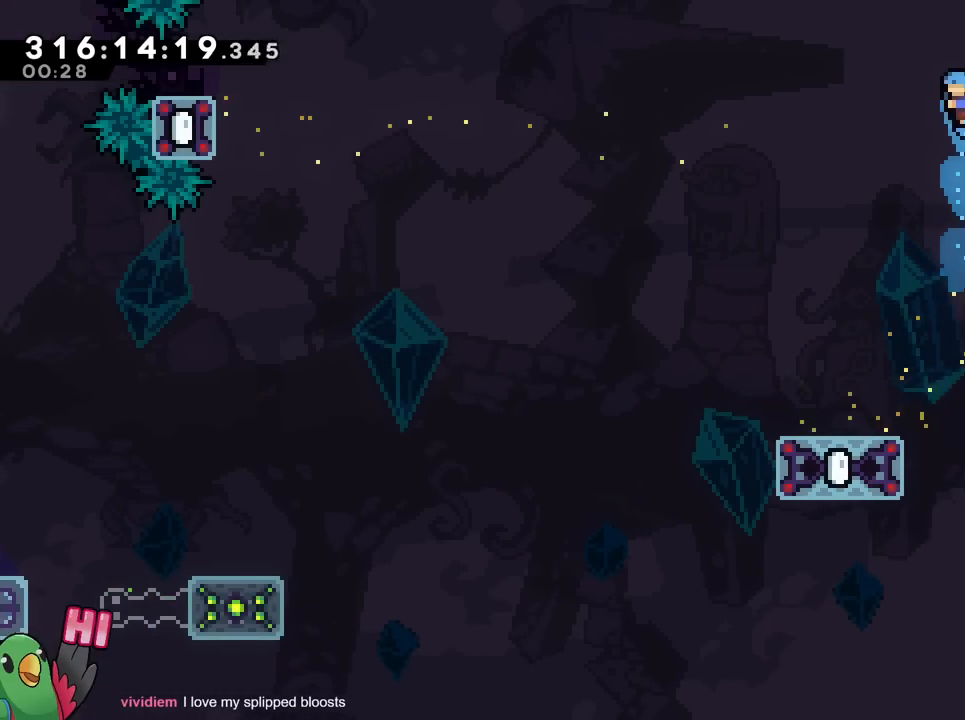
{"buttons": ["R1"], "left_stick": "center", "right_stick": "center", "events": [[17, "left_stick", "left"], [117, "L2", "down"], [284, "L2", "up"], [284, "left_stick", "center"]]}
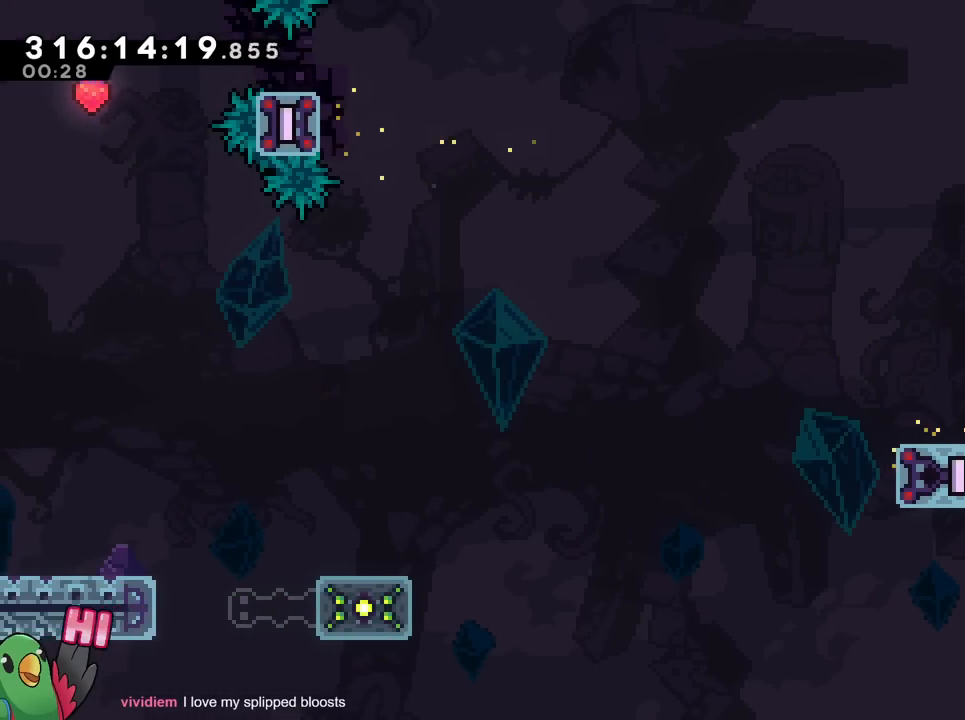
{"buttons": ["R1"], "left_stick": "center", "right_stick": "center", "events": [[150, "left_stick", "down-right"], [233, "left_stick", "center"]]}
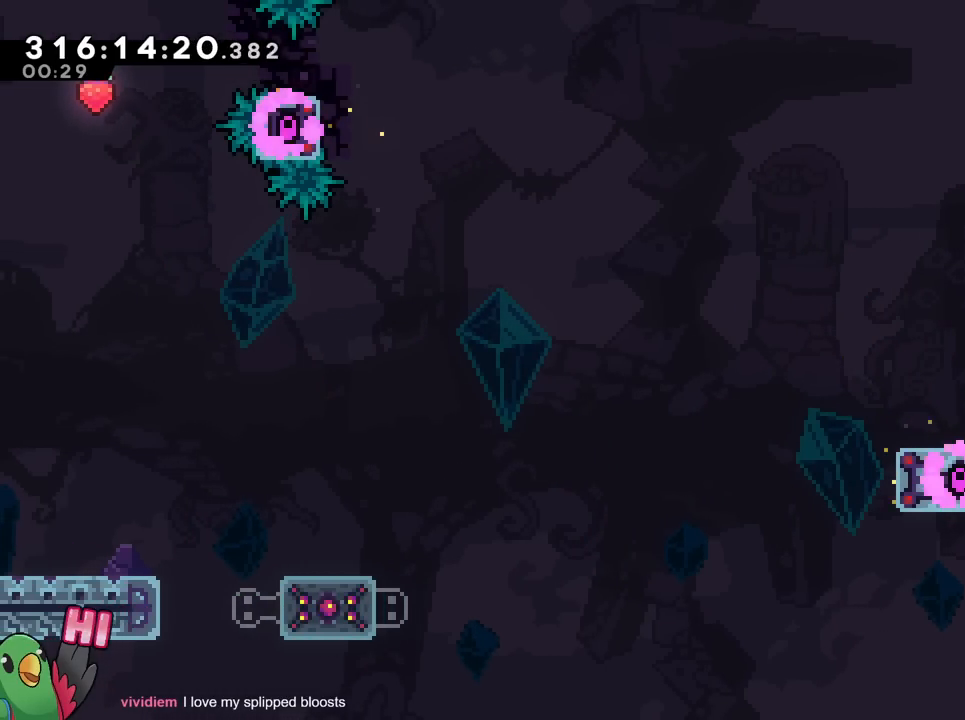
{"buttons": ["L2"], "left_stick": "center", "right_stick": "center", "events": [[200, "R1", "up"], [250, "L2", "down"]]}
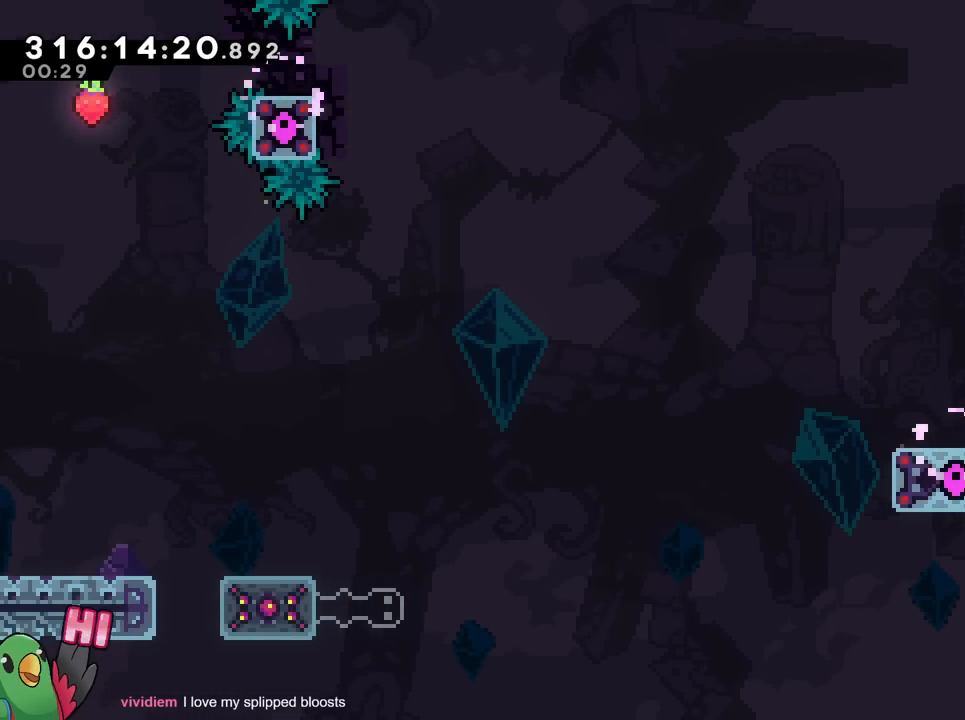
{"buttons": ["B"], "left_stick": "right", "right_stick": "center", "events": [[150, "L2", "up"], [417, "left_stick", "right"], [500, "B", "down"]]}
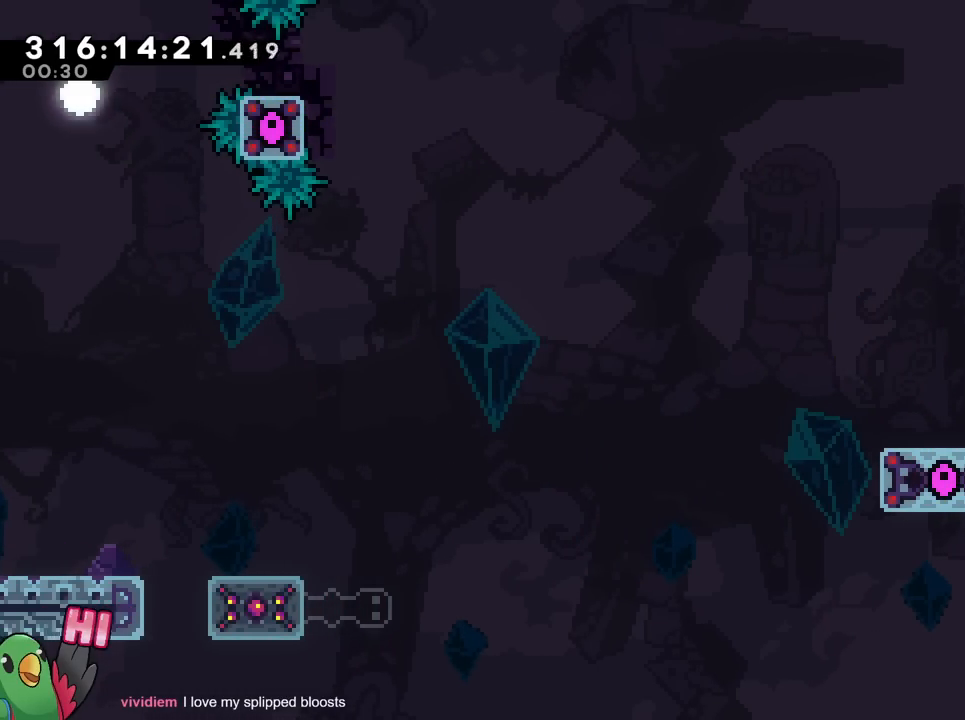
{"buttons": ["B", "R1"], "left_stick": "right", "right_stick": "center", "events": [[334, "Y", "down"], [451, "R1", "down"], [501, "Y", "up"]]}
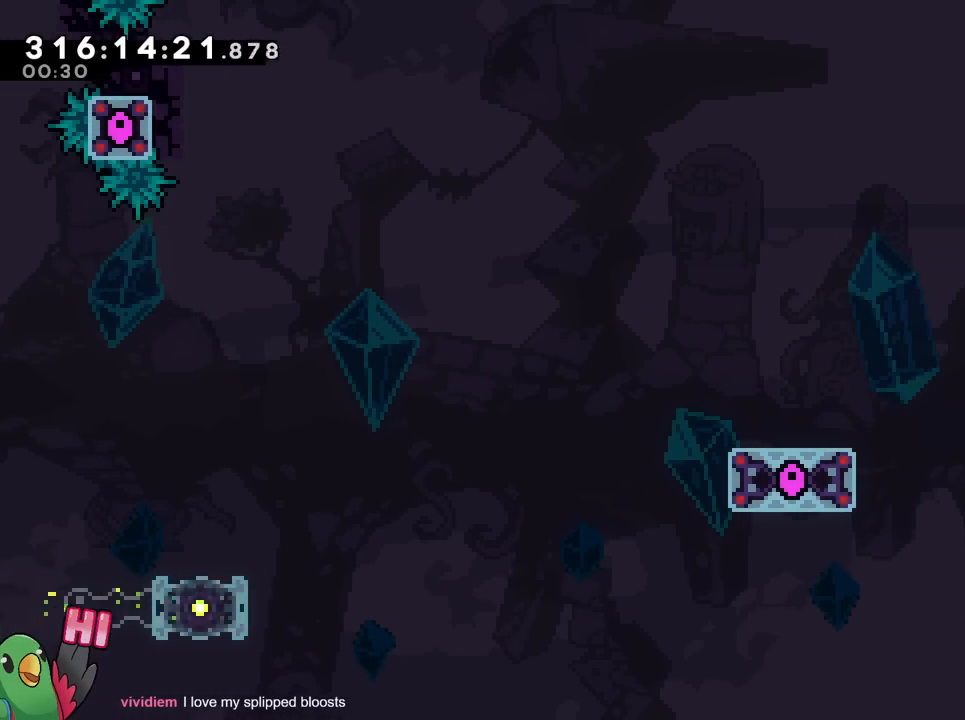
{"buttons": ["L2"], "left_stick": "center", "right_stick": "center", "events": [[50, "B", "up"], [100, "B", "down"], [150, "B", "up"], [200, "R1", "up"], [350, "left_stick", "center"], [467, "L2", "down"]]}
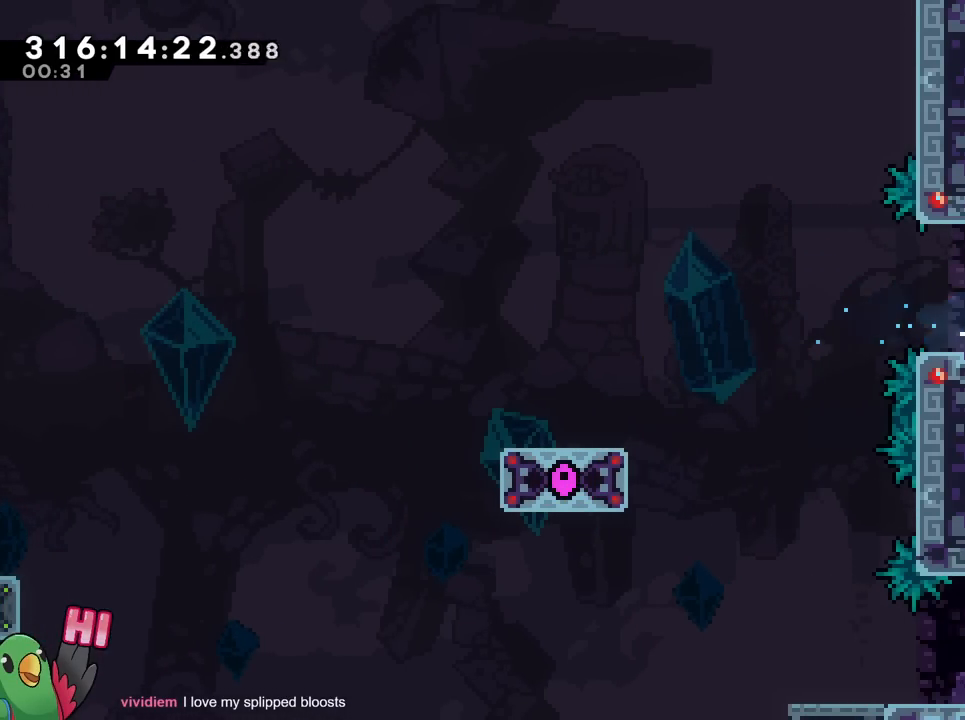
{"buttons": ["B", "Y", "L2"], "left_stick": "down-left", "right_stick": "center", "events": [[50, "left_stick", "down-left"], [67, "Y", "down"], [200, "Y", "up"], [284, "B", "down"], [434, "Y", "down"]]}
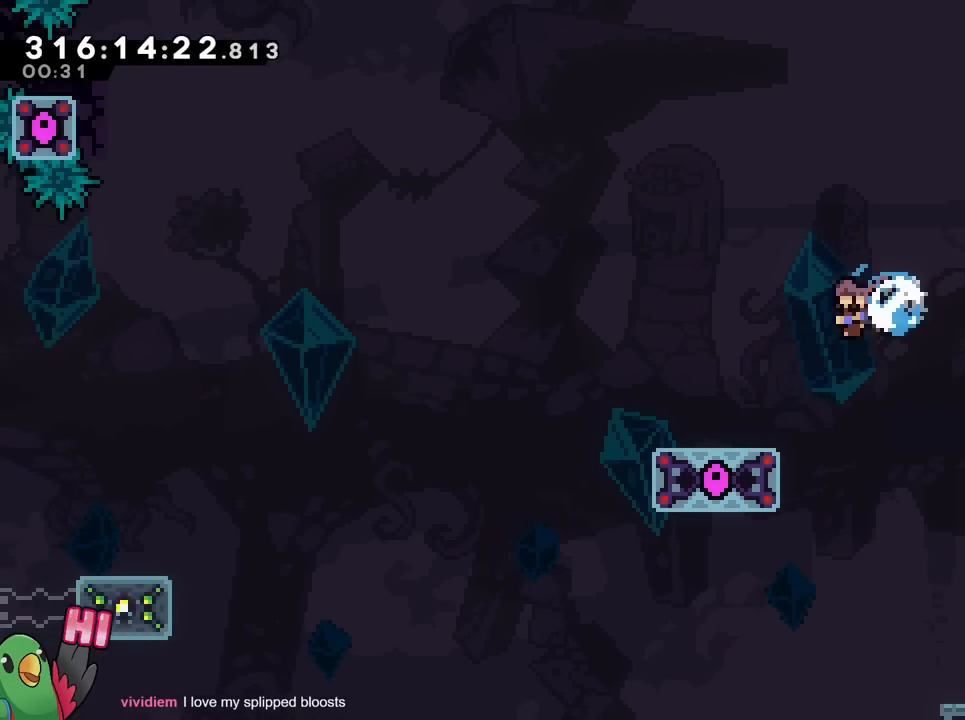
{"buttons": ["B"], "left_stick": "left", "right_stick": "center", "events": [[16, "L2", "up"], [33, "left_stick", "left"], [66, "B", "up"], [66, "Y", "up"], [200, "B", "down"]]}
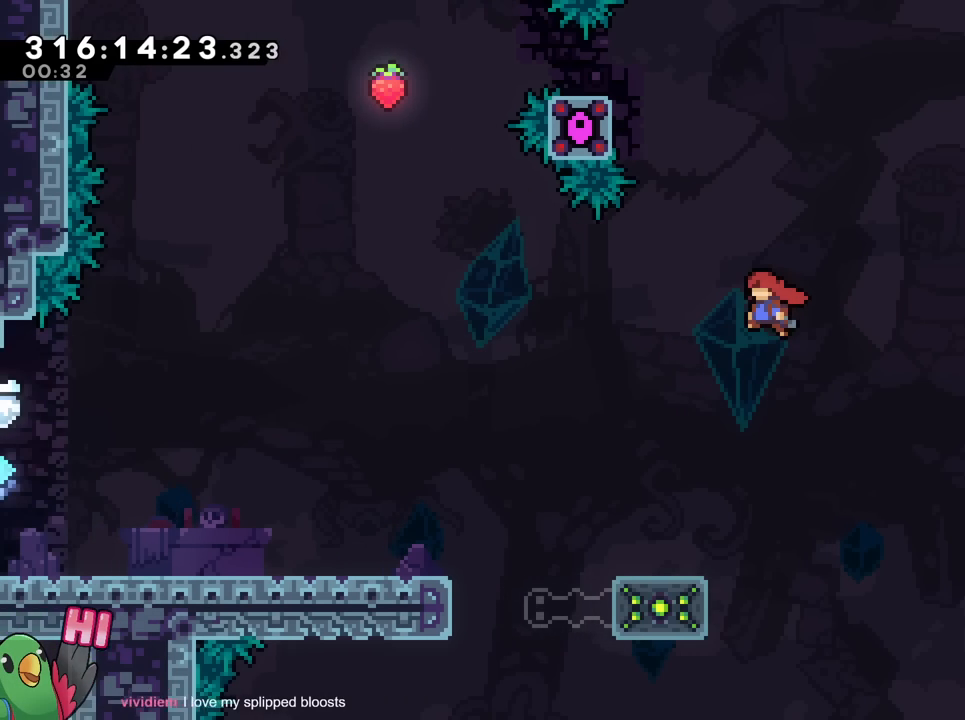
{"buttons": ["R1"], "left_stick": "up-left", "right_stick": "center", "events": [[67, "left_stick", "up"], [117, "Y", "down"], [184, "R1", "down"], [317, "left_stick", "up-left"], [350, "Y", "up"], [384, "B", "up"]]}